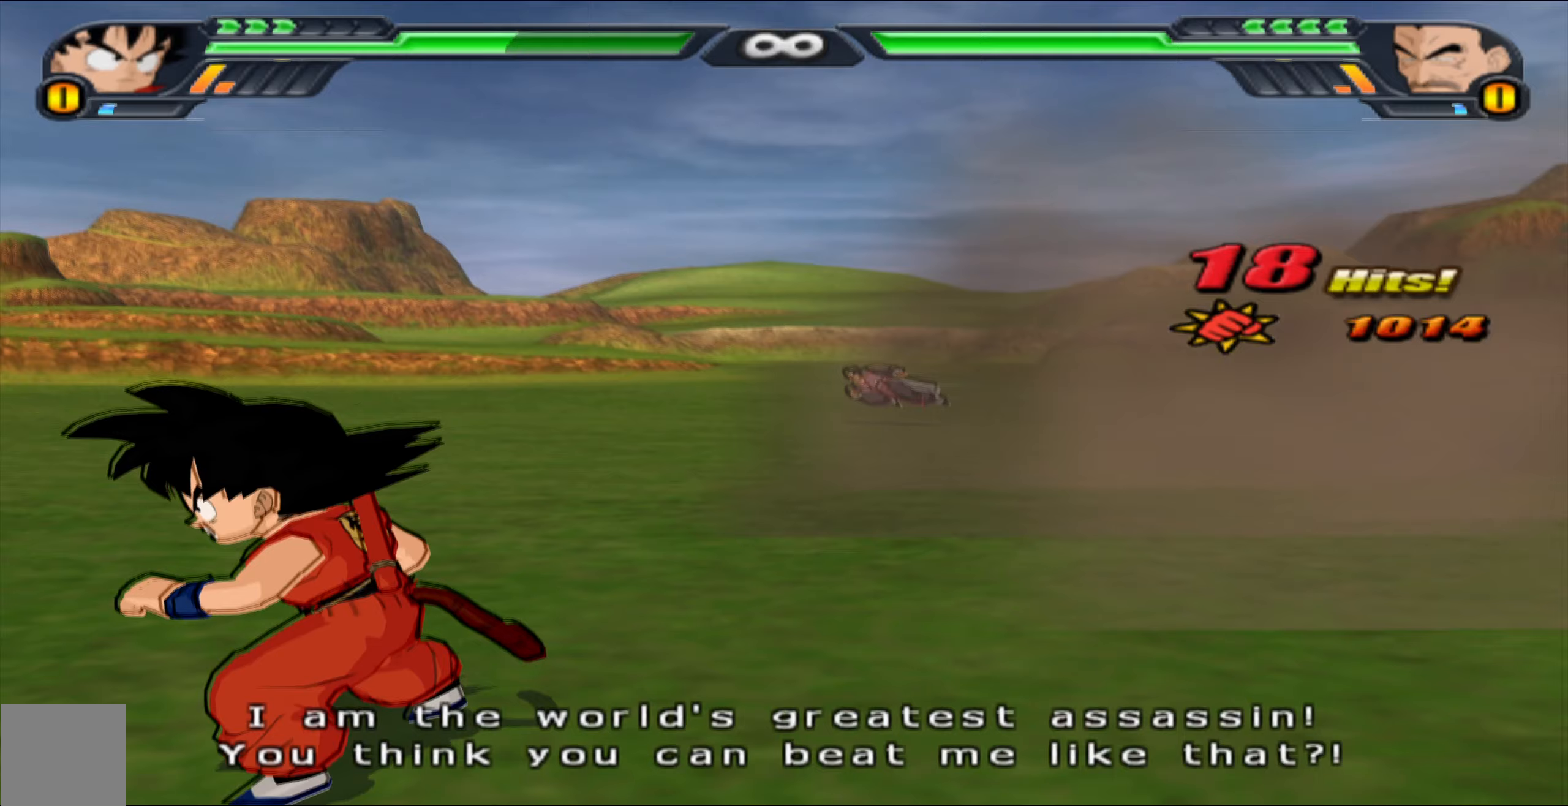
Gameplay with a controller (Xbox layout); each line is a JSON object with the inputs held at the frame after it. "events" lists button and stick changes between this image and that frame as [ms after this image, input, new state], when the widget could be followed in between.
{"buttons": [], "left_stick": "center", "right_stick": "center", "events": [[33, "B", "up"], [83, "B", "down"], [167, "B", "up"], [200, "B", "down"], [300, "B", "up"], [383, "B", "down"], [450, "B", "up"], [467, "DPAD_UP", "up"]]}
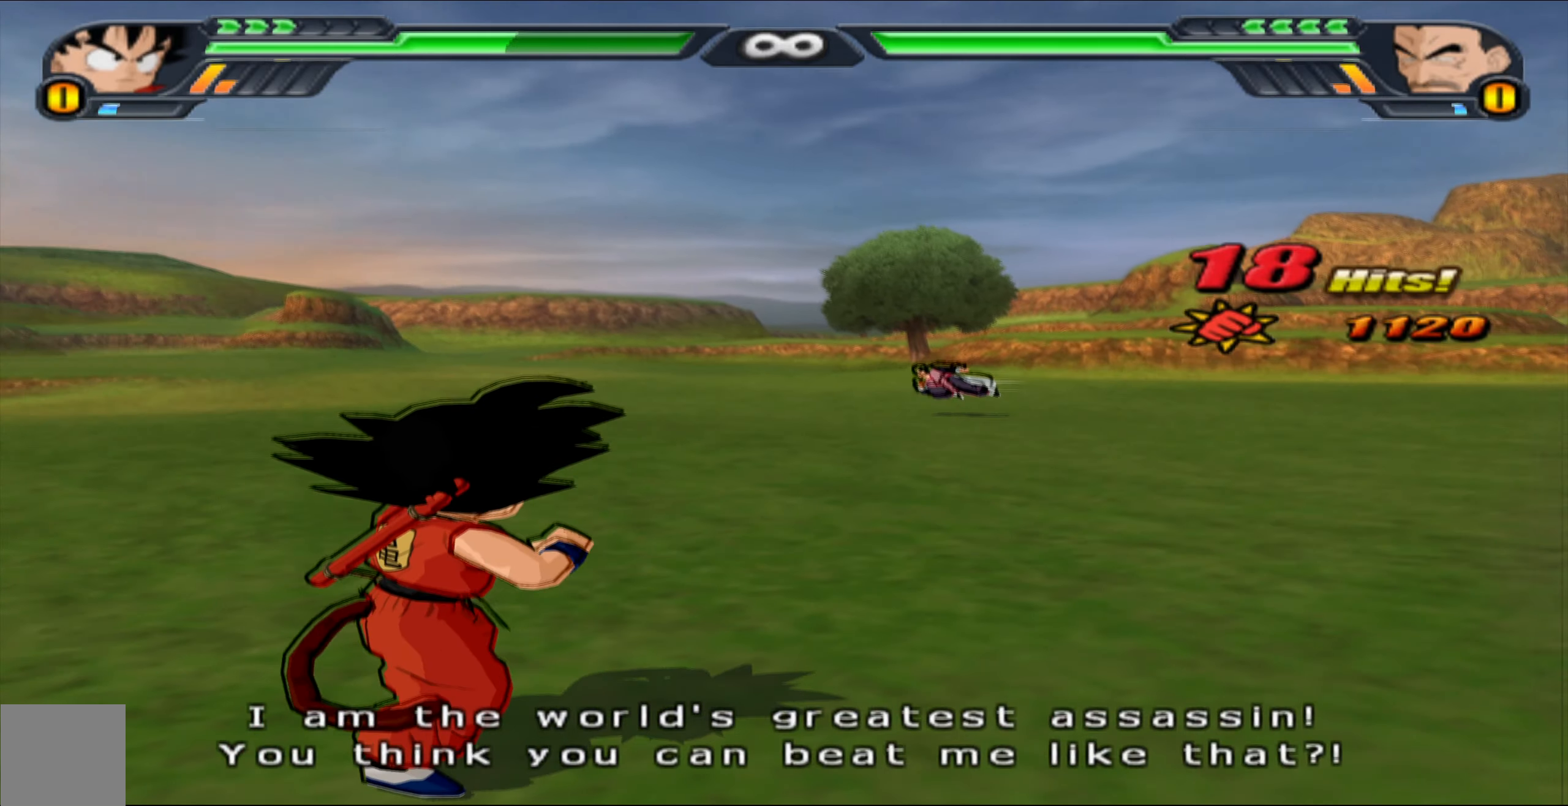
{"buttons": ["X"], "left_stick": "center", "right_stick": "center", "events": [[50, "X", "down"]]}
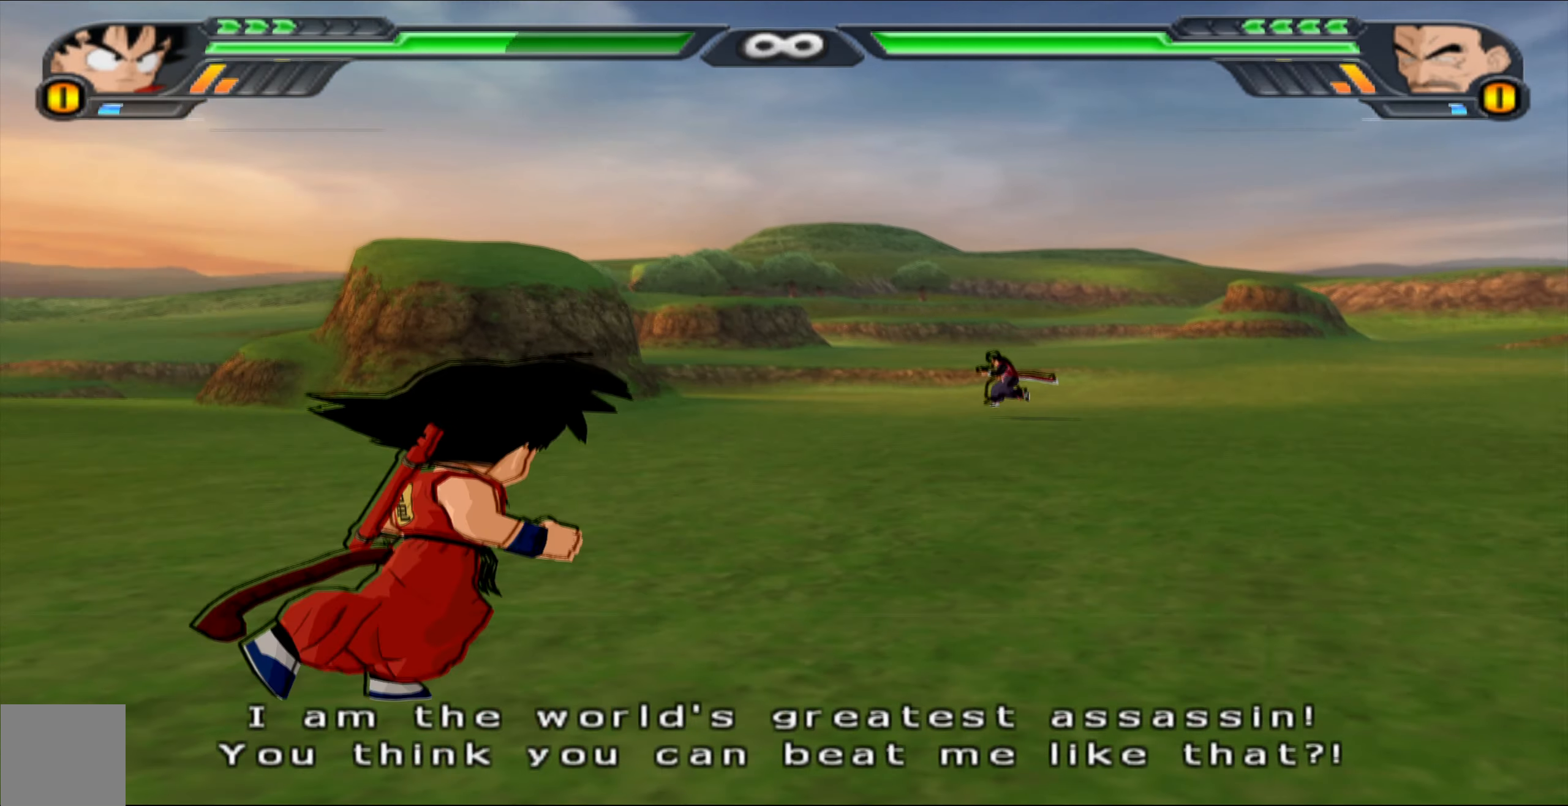
{"buttons": ["X"], "left_stick": "center", "right_stick": "center", "events": []}
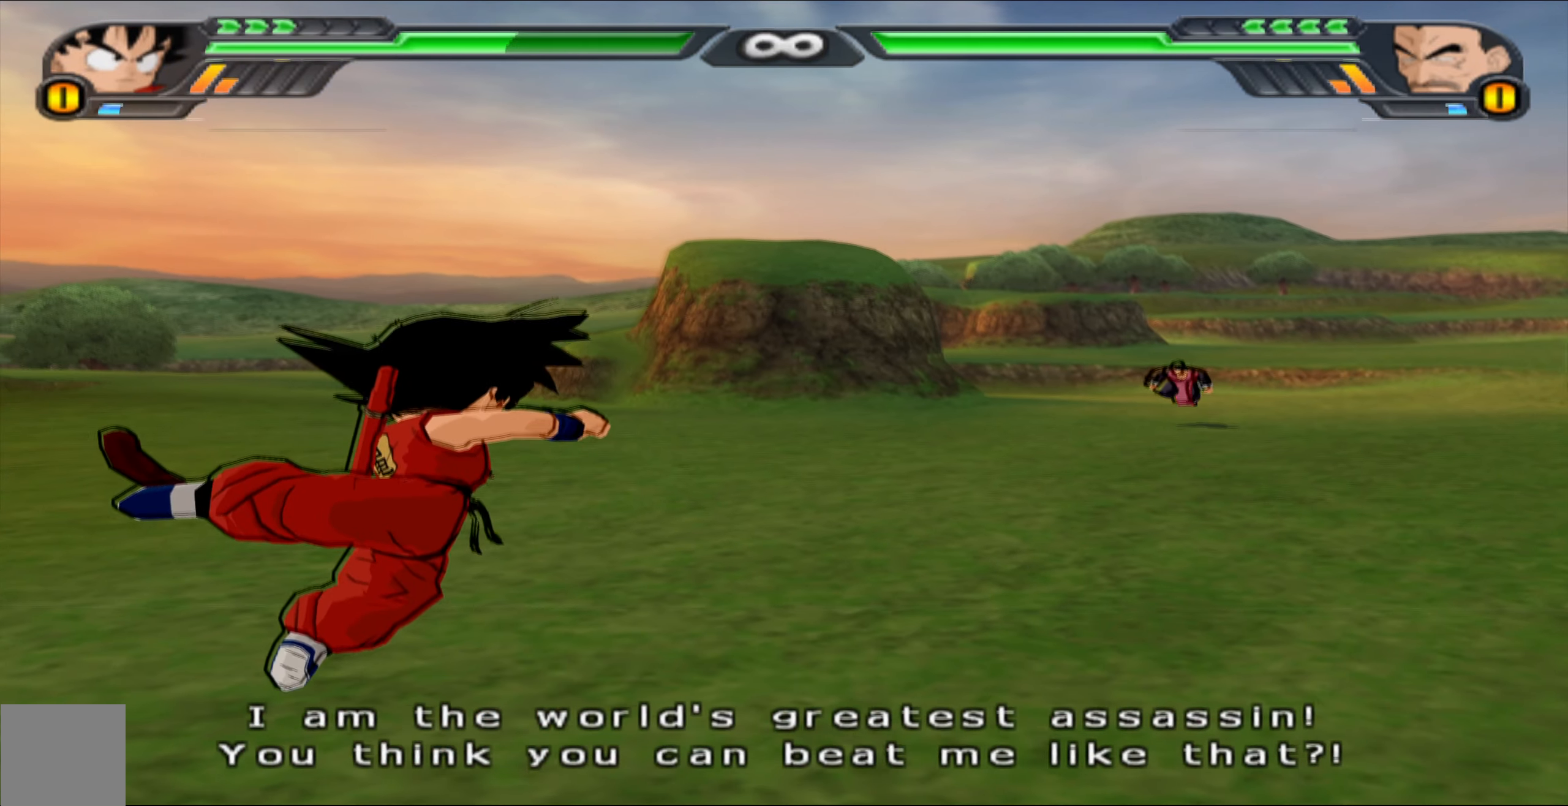
{"buttons": ["B", "DPAD_DOWN"], "left_stick": "center", "right_stick": "center", "events": [[150, "DPAD_DOWN", "down"], [167, "DPAD_LEFT", "down"], [167, "X", "up"], [200, "B", "down"], [300, "DPAD_LEFT", "up"], [367, "B", "up"], [400, "B", "down"]]}
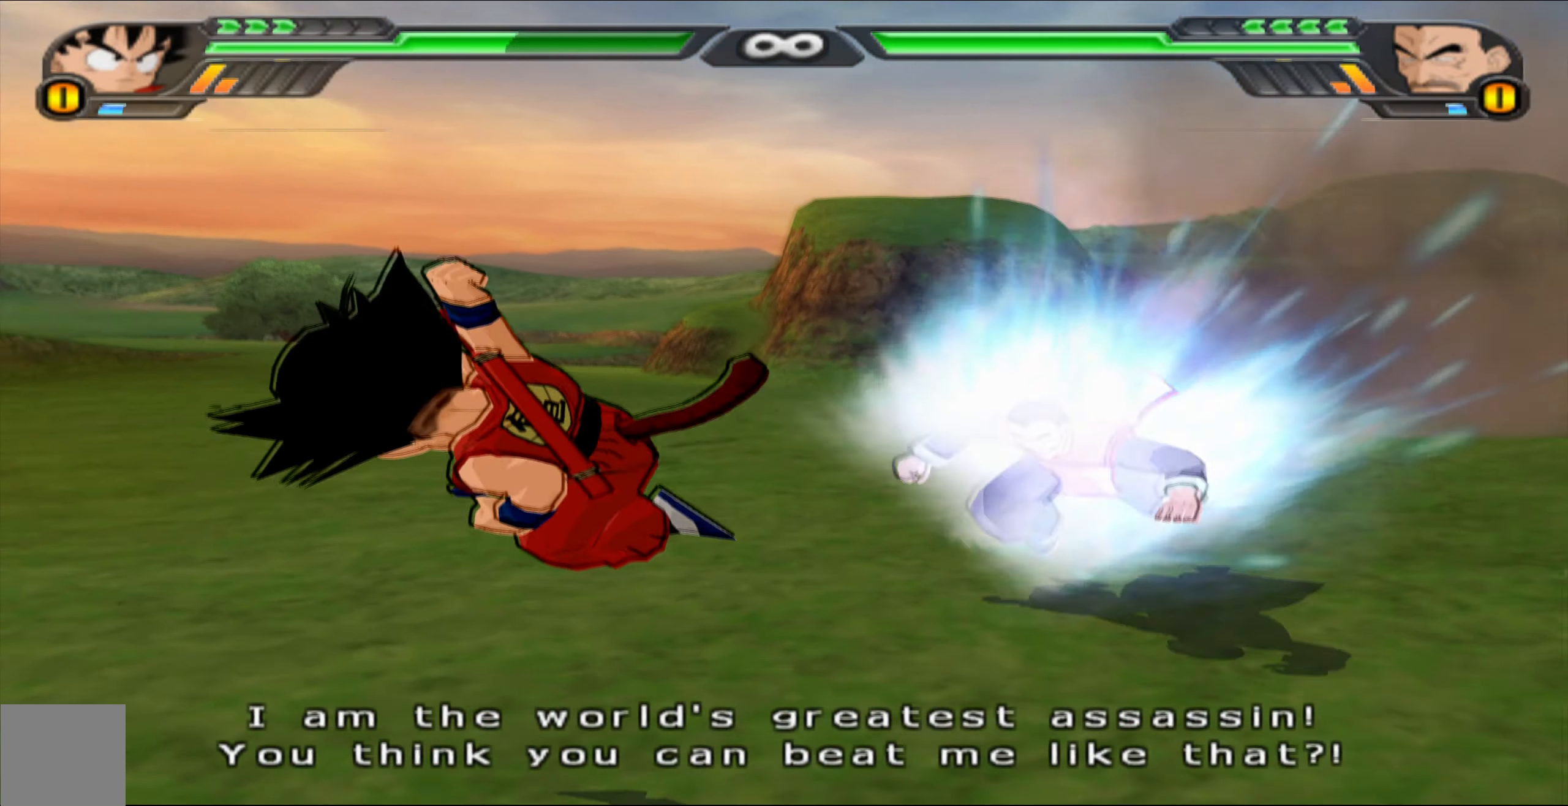
{"buttons": ["DPAD_DOWN"], "left_stick": "center", "right_stick": "center", "events": [[100, "B", "up"], [133, "DPAD_DOWN", "up"], [350, "X", "down"], [417, "DPAD_DOWN", "down"], [450, "X", "up"]]}
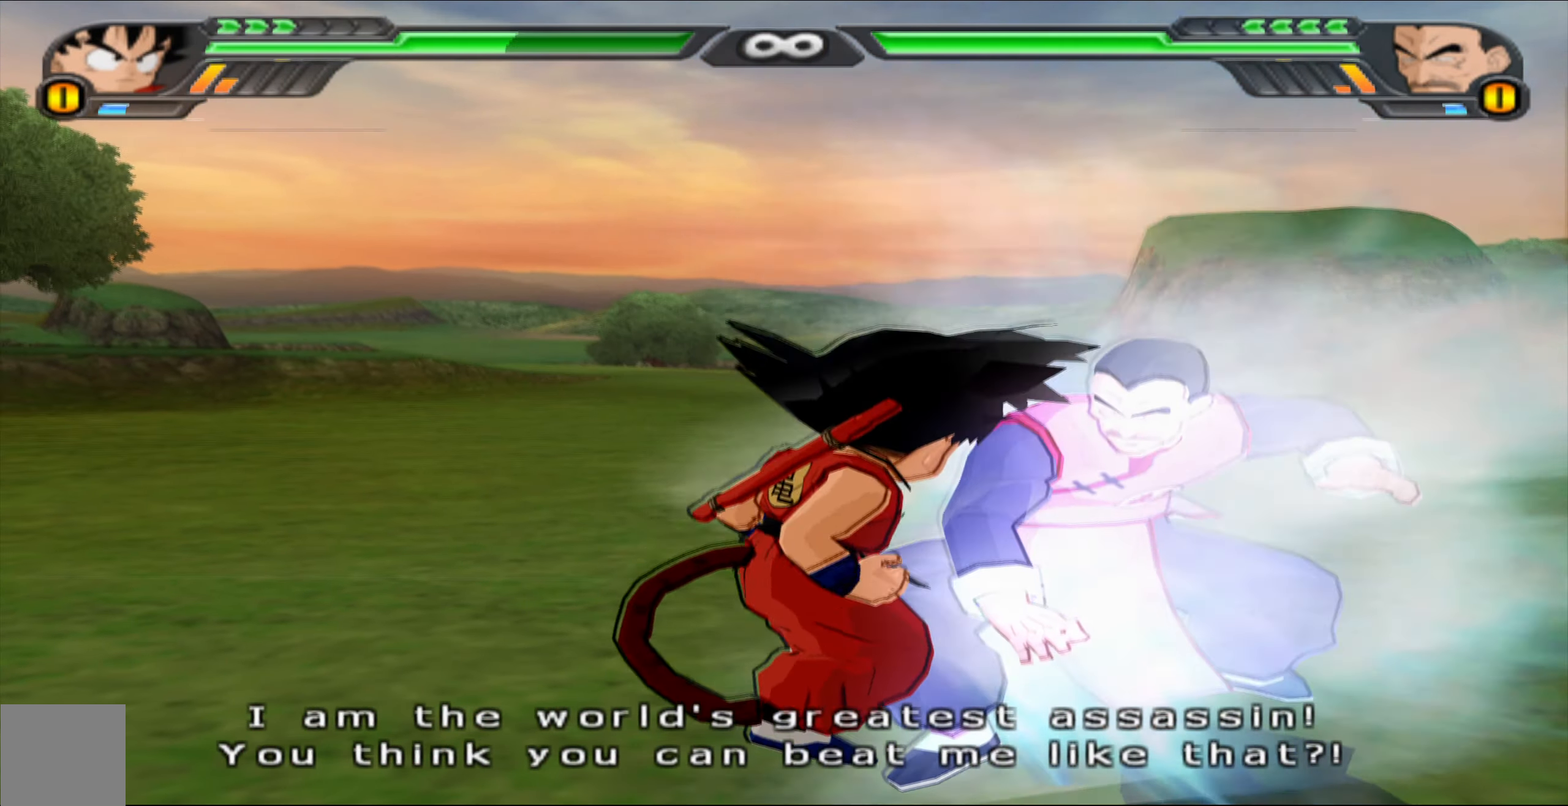
{"buttons": ["B"], "left_stick": "center", "right_stick": "center", "events": [[17, "X", "down"], [50, "DPAD_DOWN", "up"], [100, "DPAD_DOWN", "down"], [100, "X", "up"], [183, "Y", "down"], [233, "DPAD_DOWN", "up"], [267, "Y", "up"], [333, "B", "down"], [417, "B", "up"], [467, "B", "down"]]}
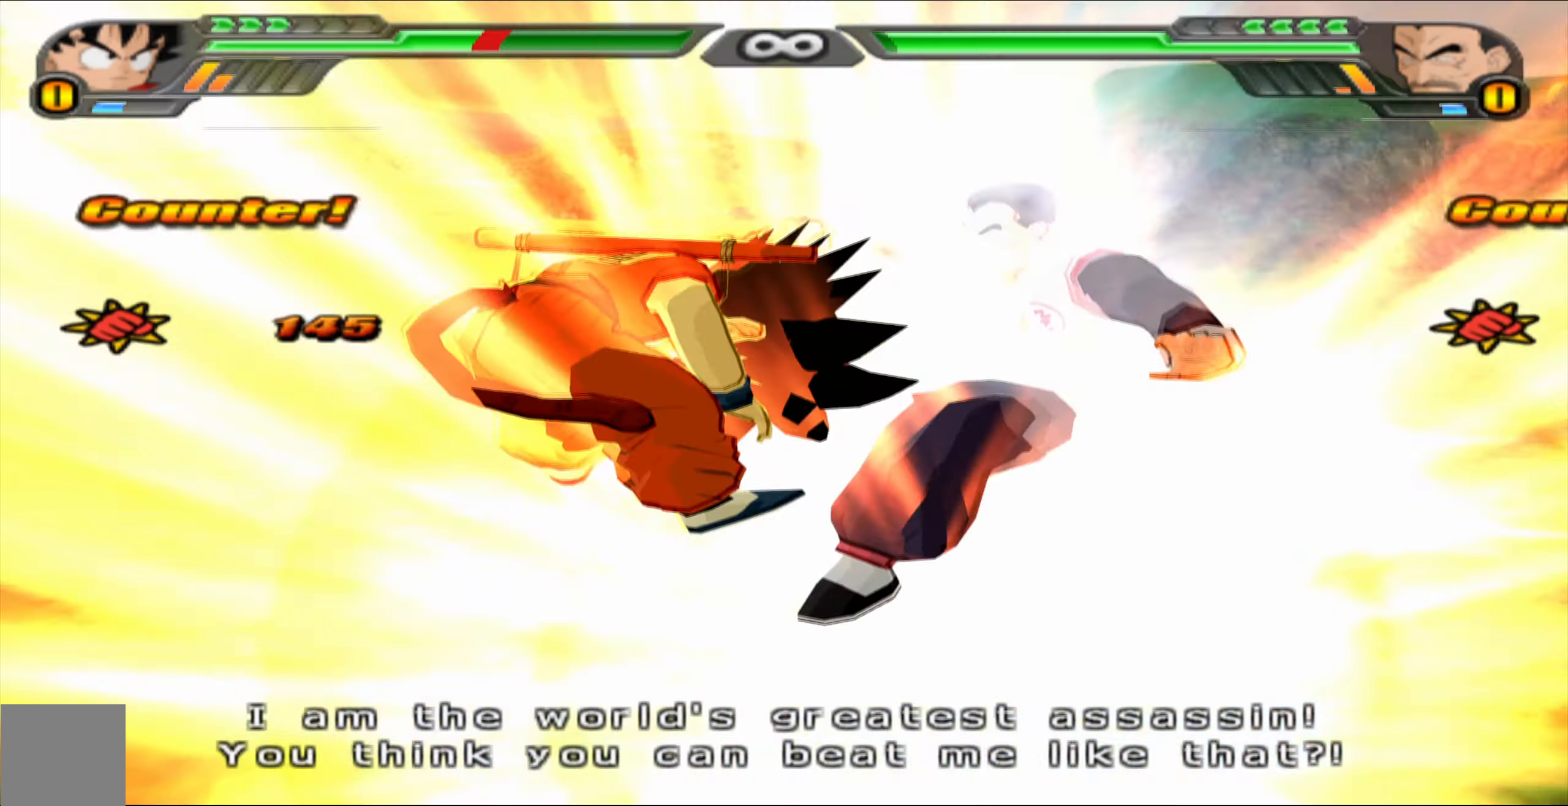
{"buttons": ["B"], "left_stick": "center", "right_stick": "center", "events": [[67, "B", "up"], [217, "X", "down"], [317, "X", "up"], [500, "B", "down"]]}
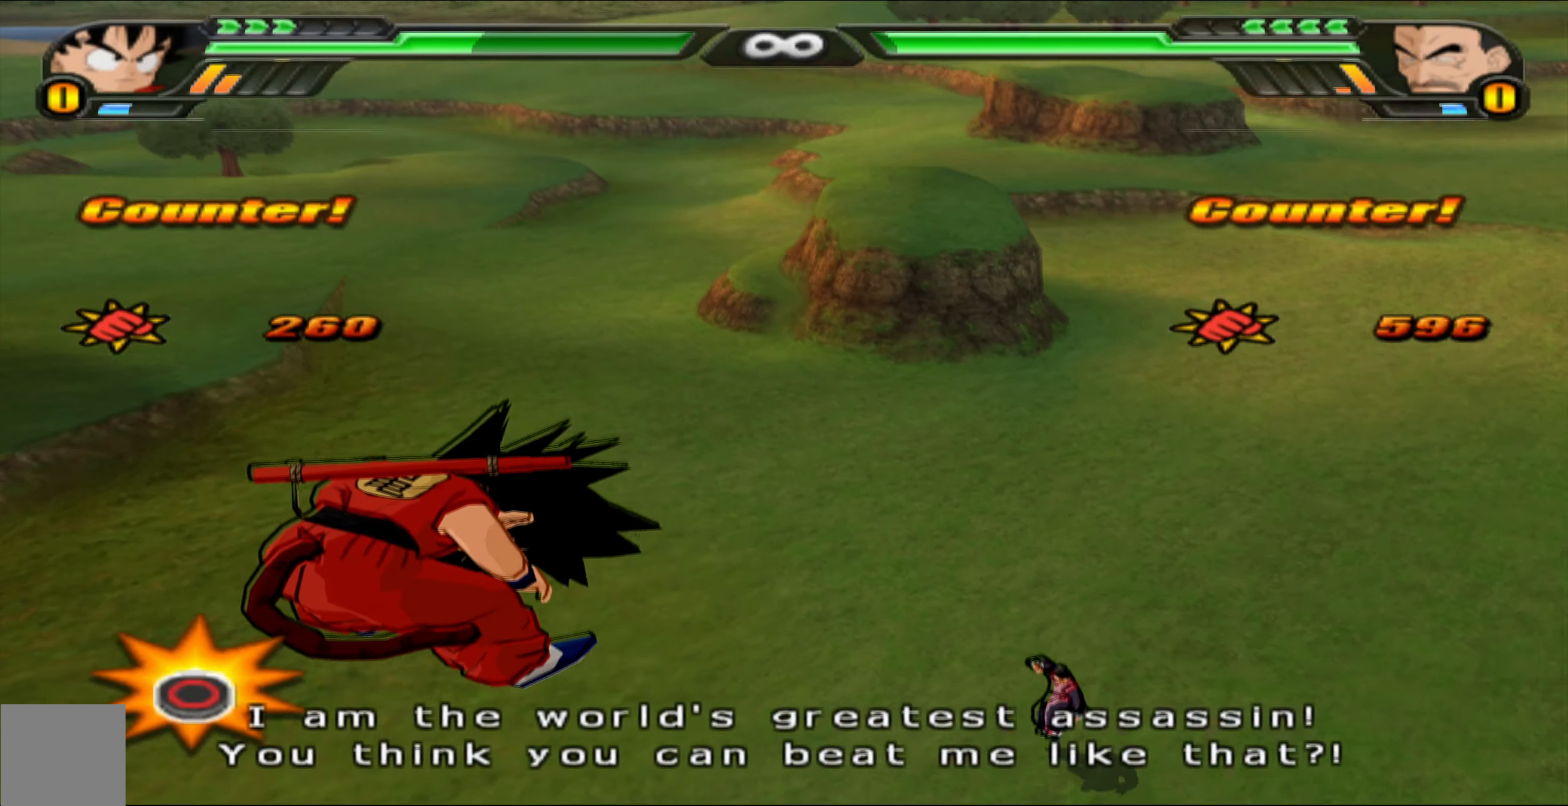
{"buttons": ["B", "DPAD_UP"], "left_stick": "center", "right_stick": "center", "events": [[33, "DPAD_UP", "down"], [83, "B", "up"], [133, "B", "down"], [250, "B", "up"], [317, "B", "down"], [400, "B", "up"], [467, "B", "down"]]}
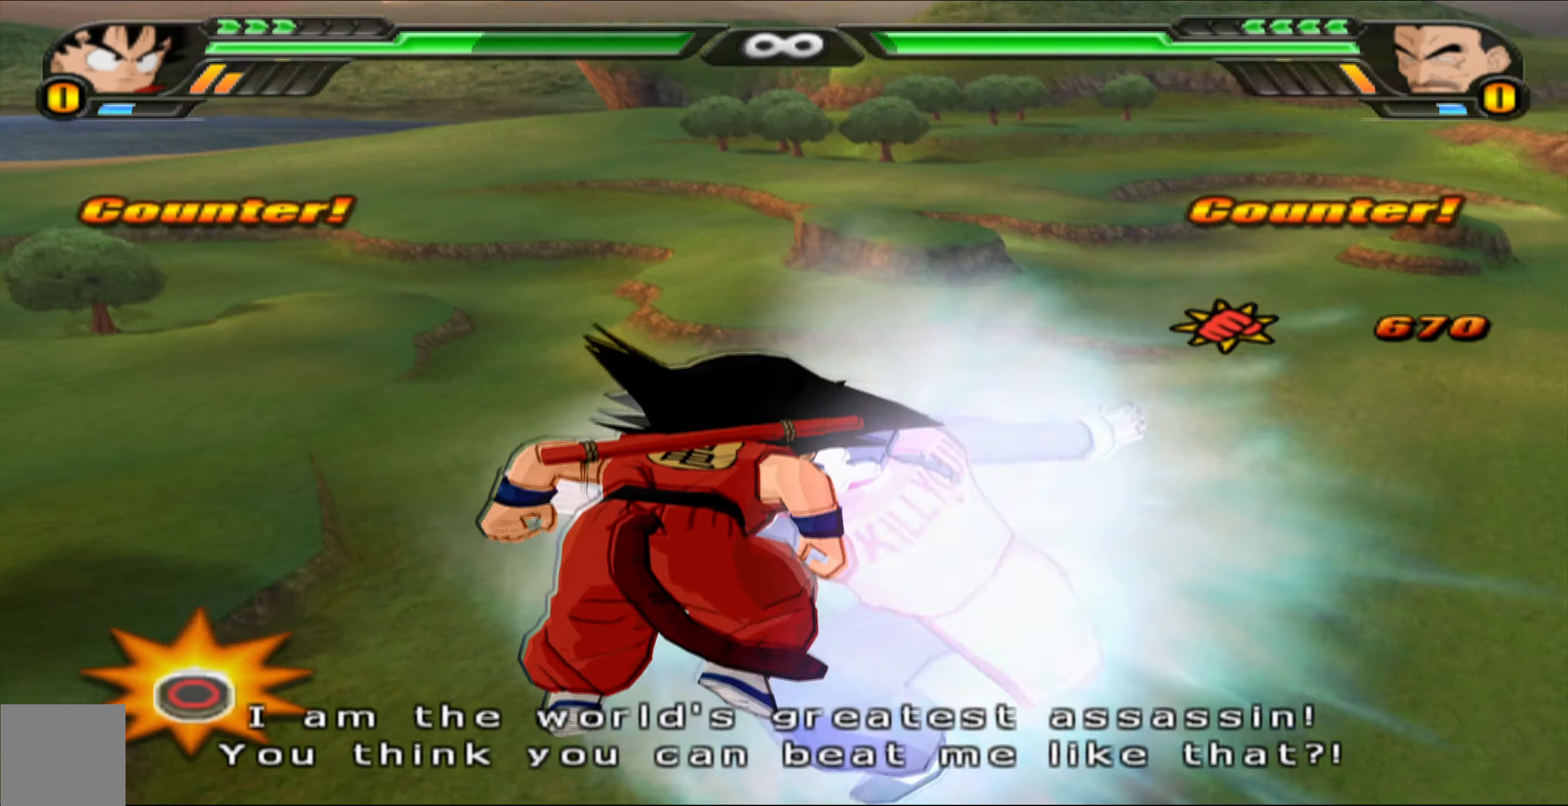
{"buttons": ["B", "DPAD_UP"], "left_stick": "center", "right_stick": "center", "events": [[33, "B", "up"], [133, "B", "down"], [217, "B", "up"], [300, "B", "down"], [383, "B", "up"], [483, "B", "down"]]}
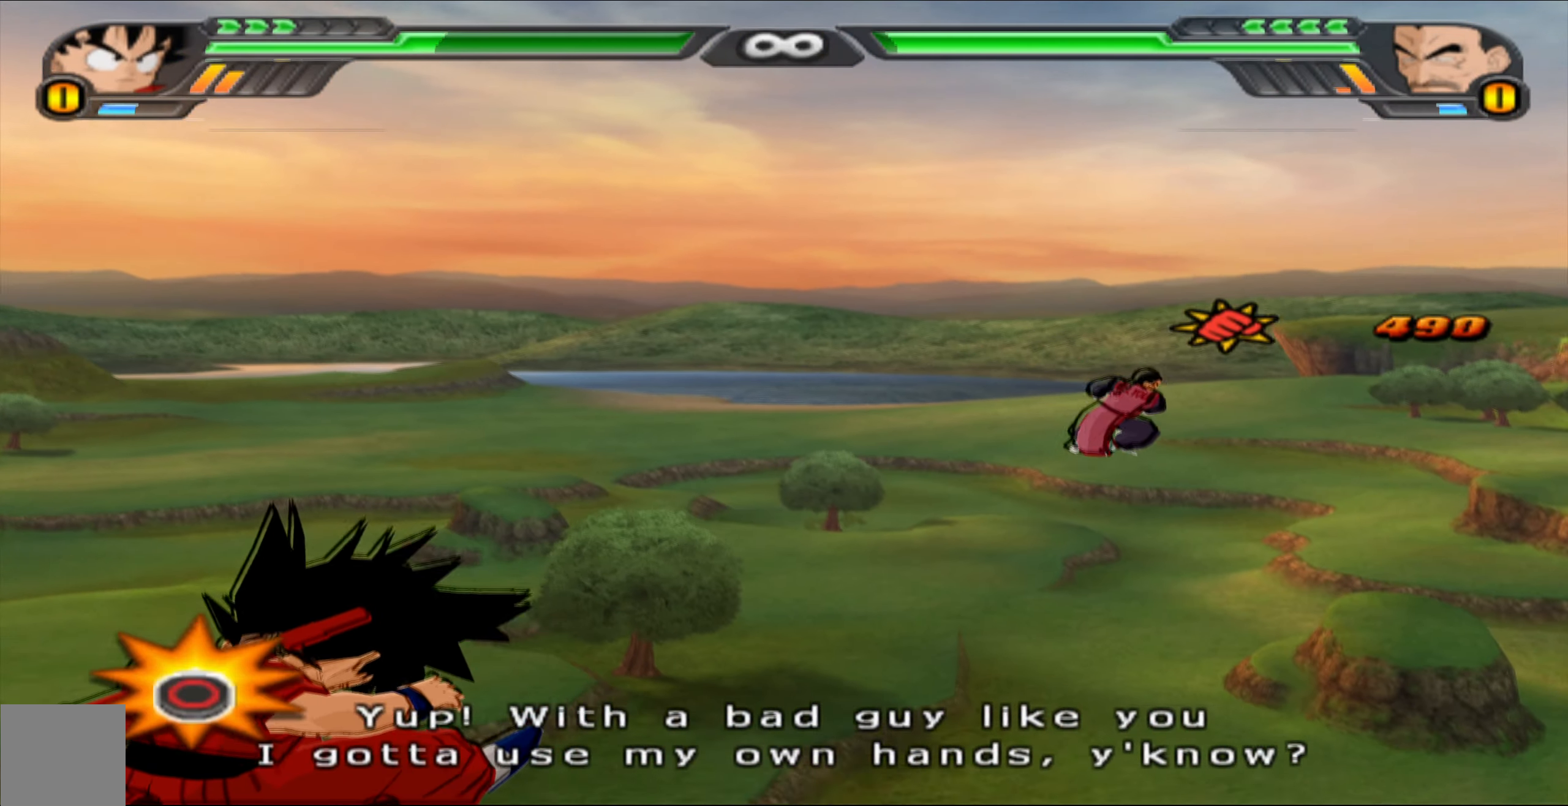
{"buttons": ["DPAD_UP"], "left_stick": "center", "right_stick": "center", "events": [[67, "B", "up"], [150, "B", "down"], [217, "B", "up"], [317, "B", "down"], [383, "B", "up"]]}
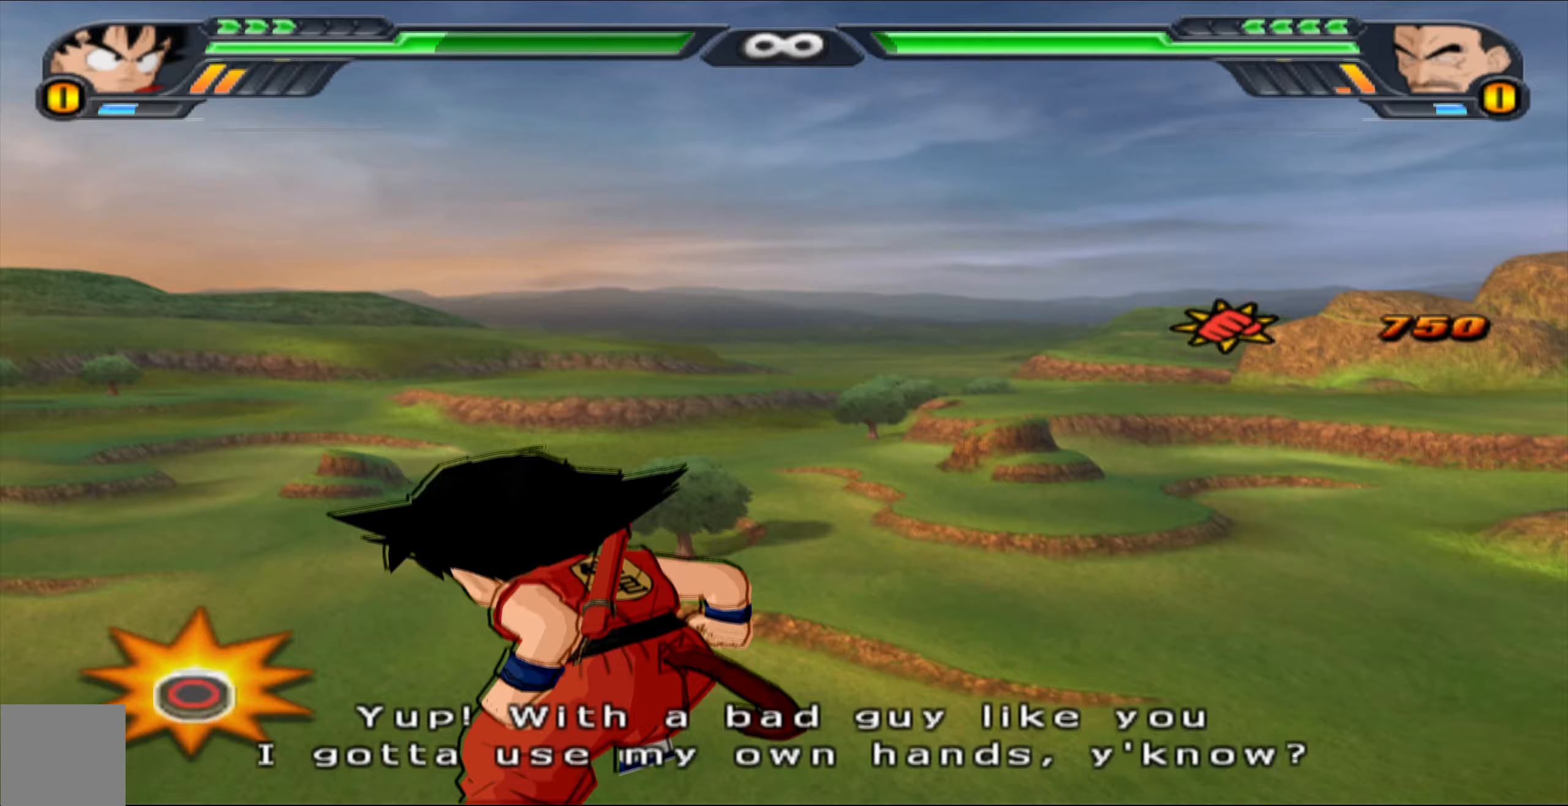
{"buttons": ["B", "DPAD_UP"], "left_stick": "center", "right_stick": "center", "events": [[83, "B", "down"], [133, "B", "up"], [217, "B", "down"], [283, "B", "up"], [350, "B", "down"], [433, "B", "up"], [500, "B", "down"]]}
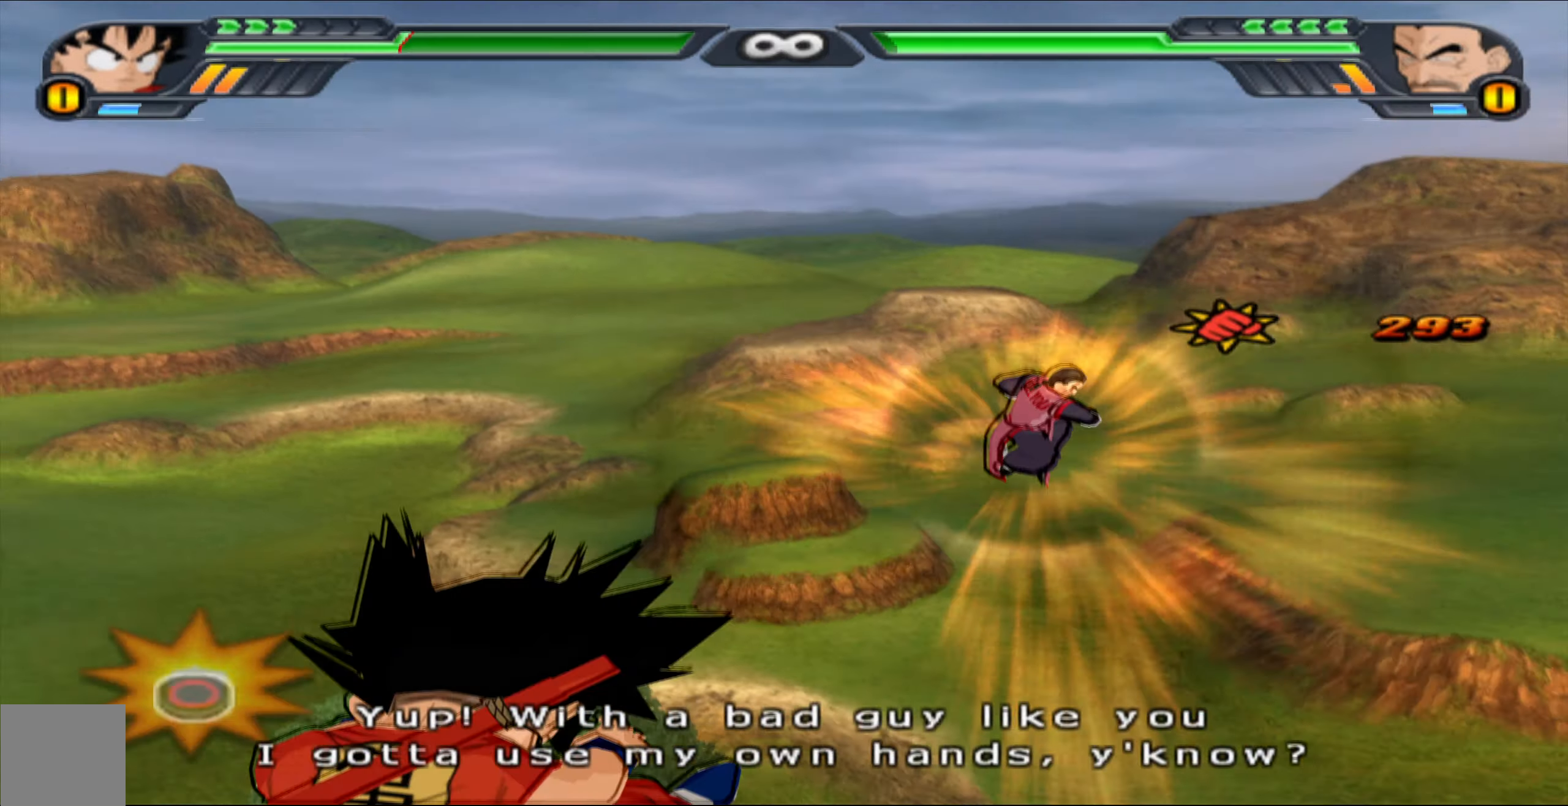
{"buttons": ["DPAD_UP"], "left_stick": "center", "right_stick": "center", "events": [[83, "B", "up"], [200, "X", "down"], [250, "DPAD_UP", "up"], [283, "X", "up"], [367, "X", "down"], [400, "DPAD_UP", "down"], [417, "X", "up"]]}
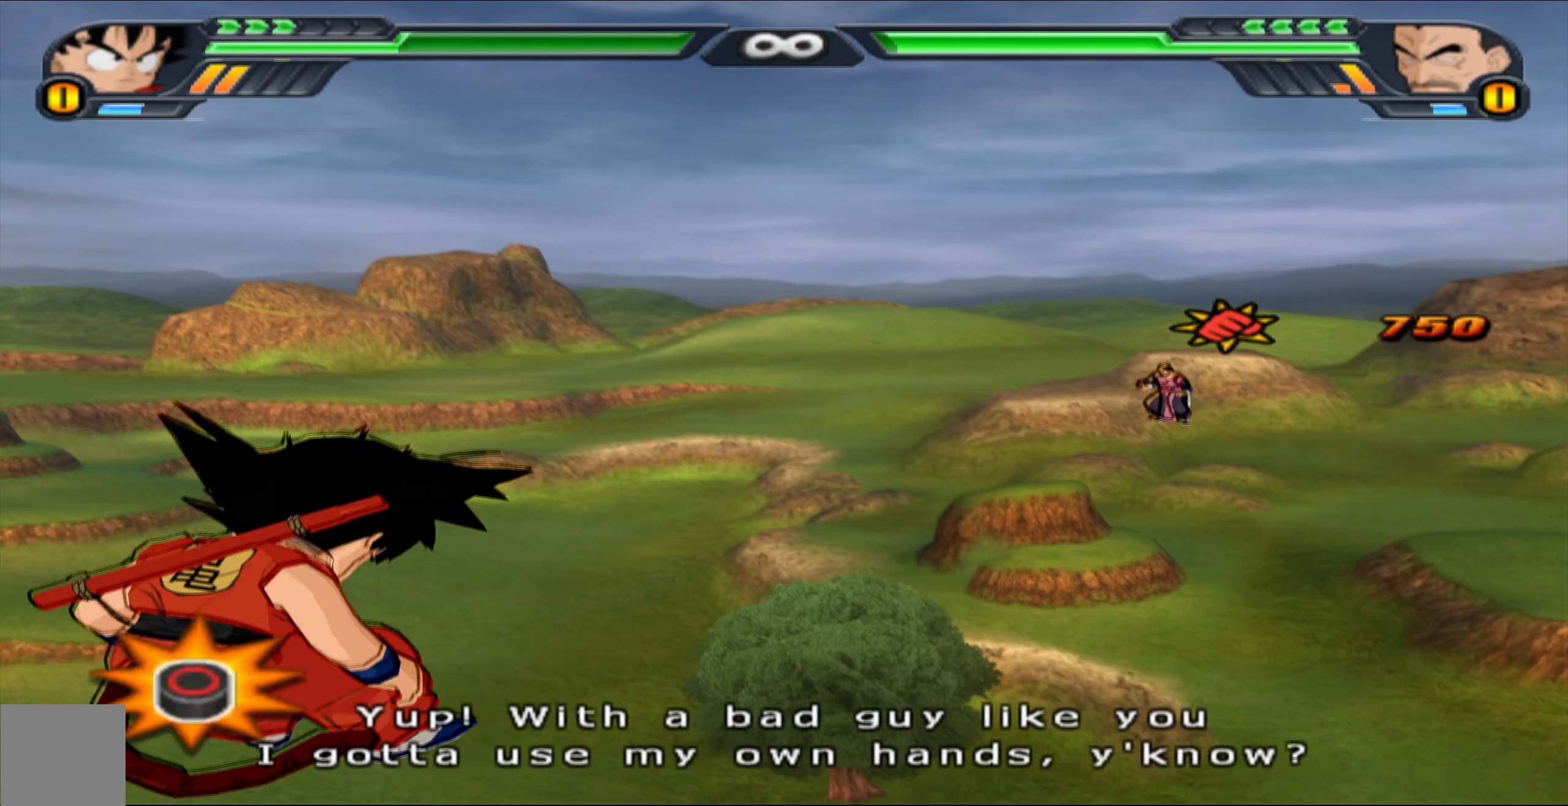
{"buttons": ["B"], "left_stick": "center", "right_stick": "center", "events": [[33, "B", "down"], [133, "B", "up"], [200, "B", "down"], [250, "B", "up"], [300, "B", "down"], [350, "B", "up"], [433, "B", "down"], [450, "DPAD_UP", "up"]]}
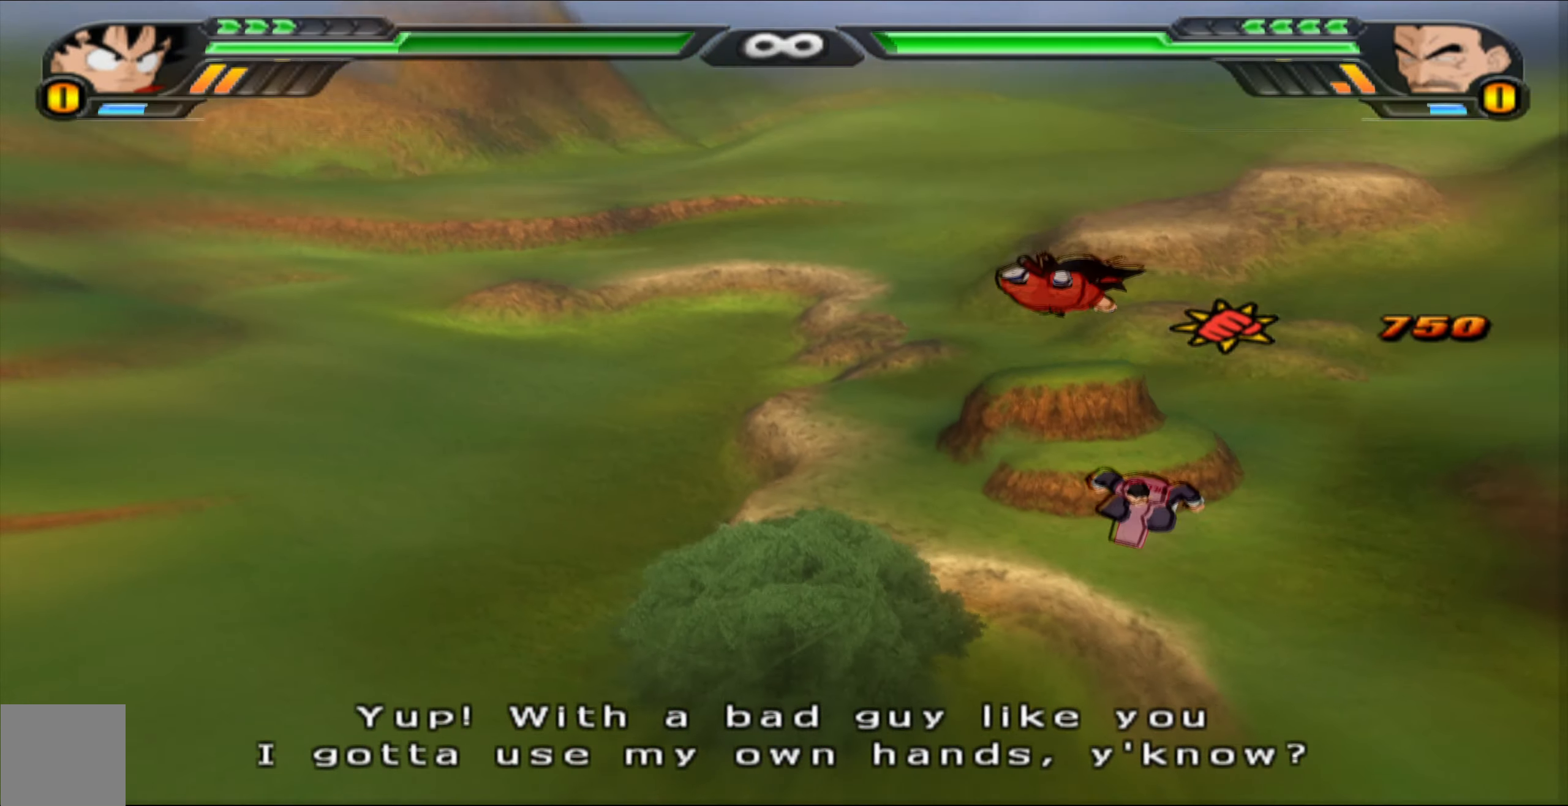
{"buttons": [], "left_stick": "center", "right_stick": "center", "events": [[17, "B", "up"], [50, "DPAD_DOWN", "down"], [100, "X", "down"], [183, "DPAD_DOWN", "up"], [200, "X", "up"], [233, "X", "down"], [267, "DPAD_DOWN", "down"], [317, "X", "up"], [367, "DPAD_DOWN", "up"], [417, "Y", "down"], [500, "Y", "up"]]}
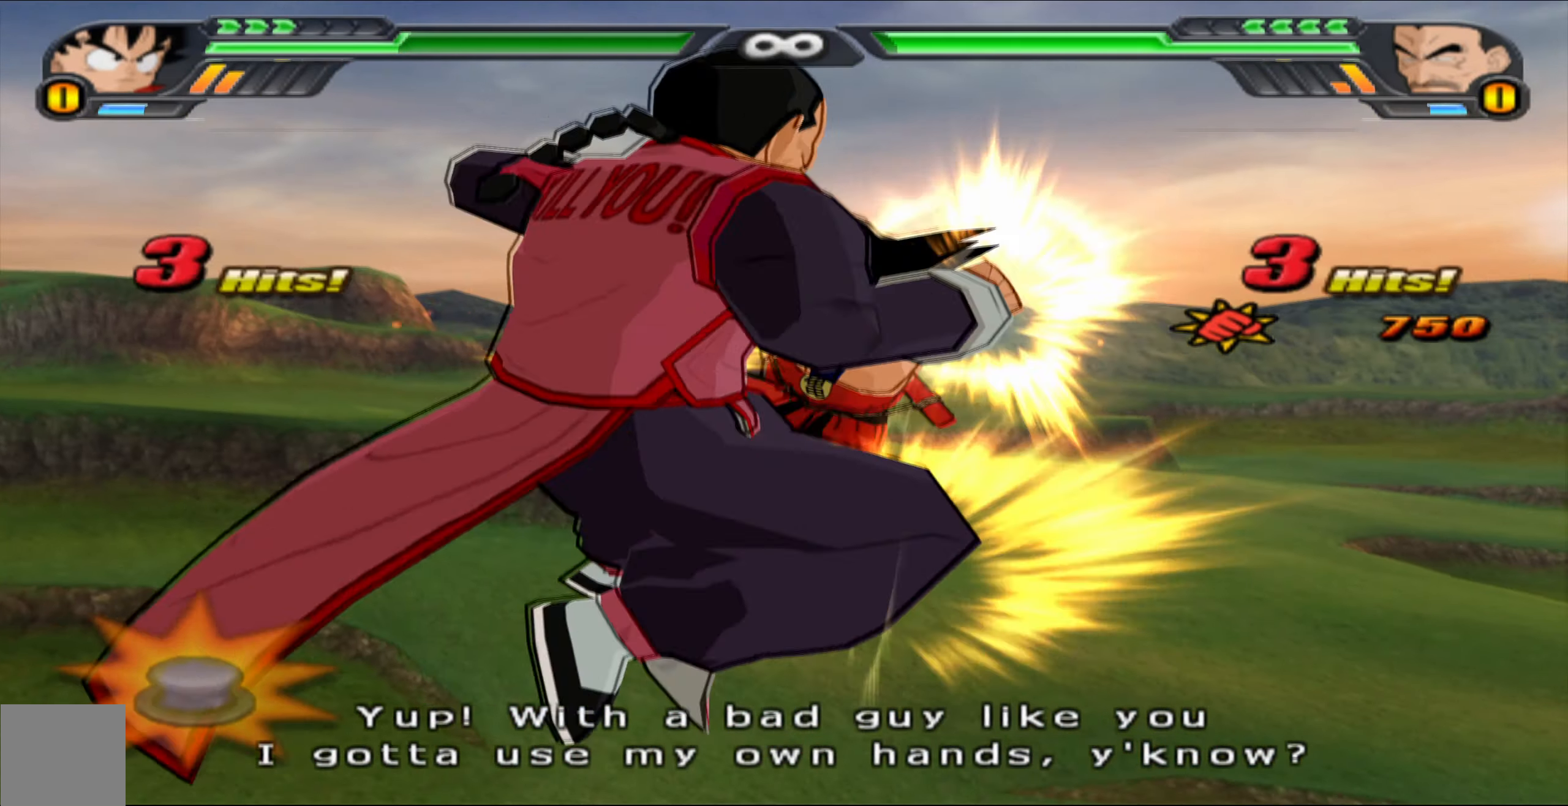
{"buttons": ["A", "B", "X", "Y"], "left_stick": "right", "right_stick": "center", "events": [[100, "B", "down"], [100, "Y", "down"], [117, "A", "down"], [183, "X", "down"], [283, "A", "up"], [283, "X", "up"], [283, "left_stick", "right"], [300, "Y", "up"], [300, "right_stick", "up"], [333, "A", "down"], [333, "X", "down"], [333, "Y", "down"], [417, "right_stick", "center"], [467, "L1", "down"], [483, "B", "up"], [483, "L1", "up"], [500, "B", "down"]]}
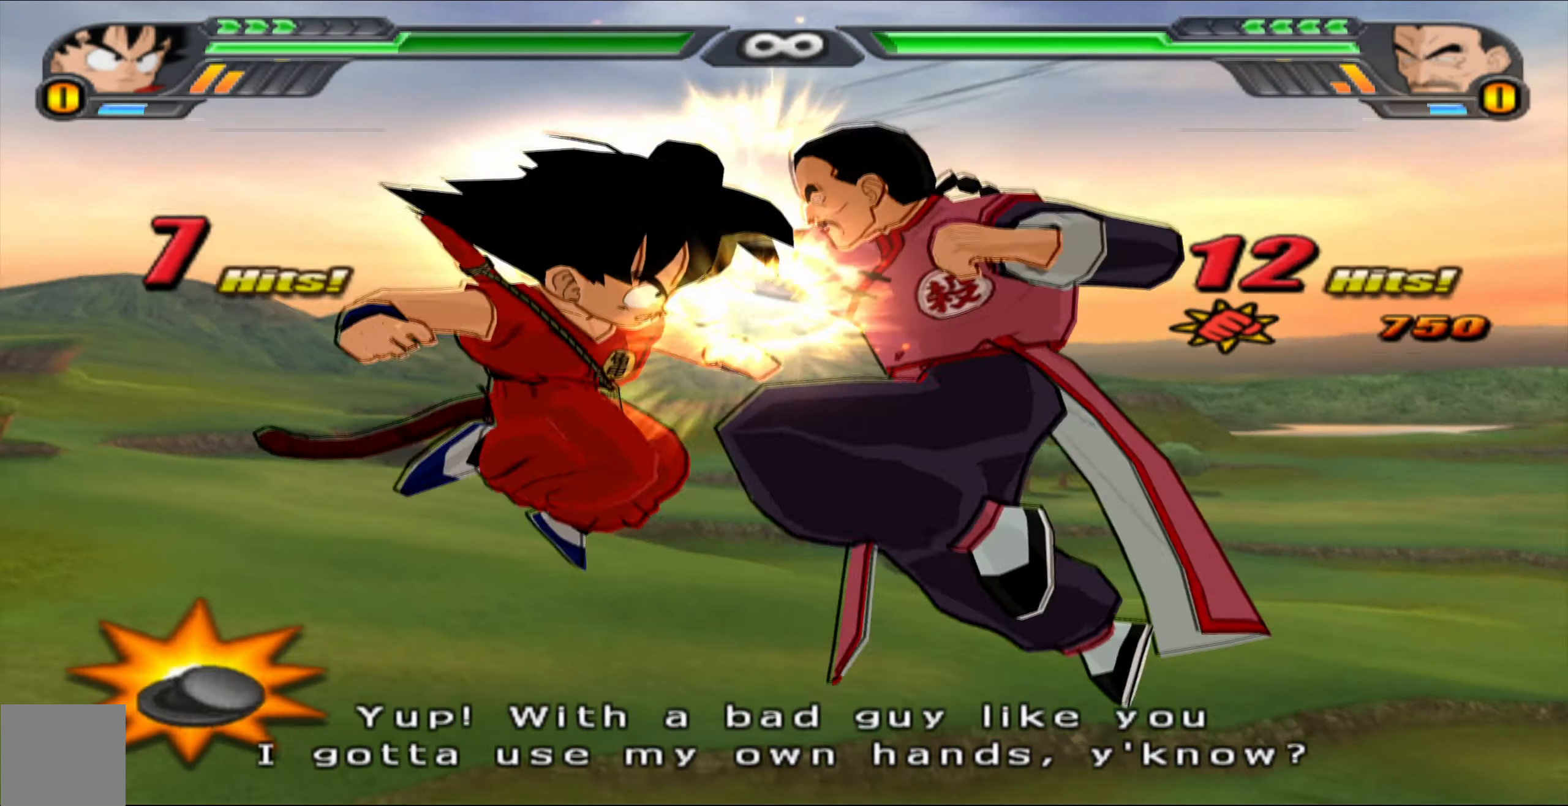
{"buttons": ["A", "B", "X", "Y"], "left_stick": "up-right", "right_stick": "up", "events": [[33, "X", "up"], [33, "right_stick", "up-left"], [83, "X", "down"], [217, "right_stick", "down"], [317, "left_stick", "up"], [333, "right_stick", "up"], [383, "left_stick", "right"], [383, "right_stick", "down-right"], [450, "left_stick", "left"], [450, "right_stick", "left"], [500, "left_stick", "up-right"], [500, "right_stick", "up"]]}
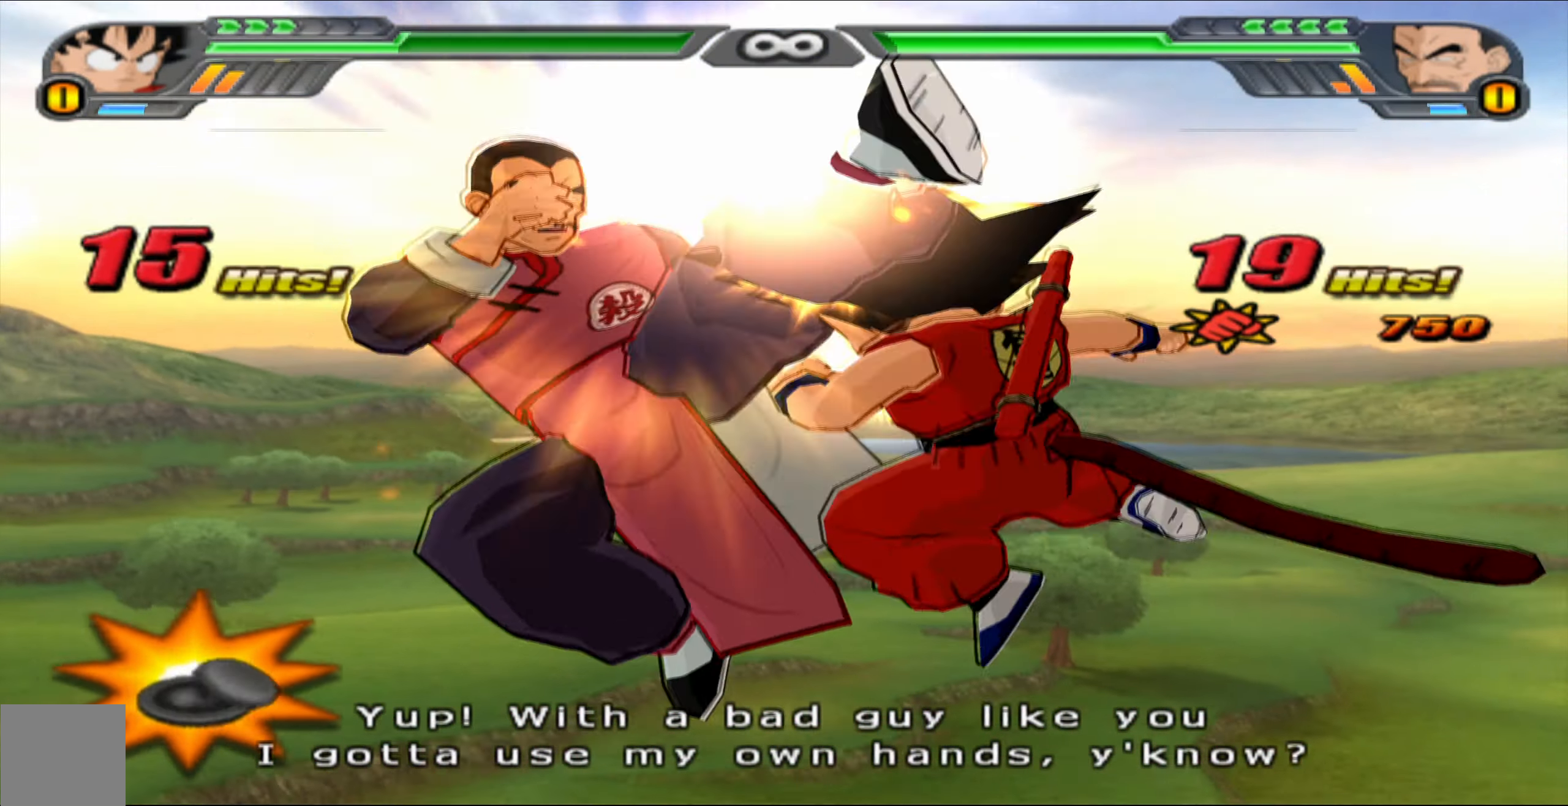
{"buttons": ["A", "X", "Y"], "left_stick": "up-right", "right_stick": "up-right", "events": [[33, "right_stick", "right"], [100, "left_stick", "left"], [100, "right_stick", "left"], [150, "left_stick", "up"], [183, "right_stick", "right"], [200, "left_stick", "right"], [317, "left_stick", "up-right"], [333, "B", "up"], [350, "B", "down"], [350, "right_stick", "down-right"], [433, "right_stick", "up-left"], [450, "B", "up"], [467, "Y", "up"], [483, "Y", "down"], [483, "right_stick", "up-right"]]}
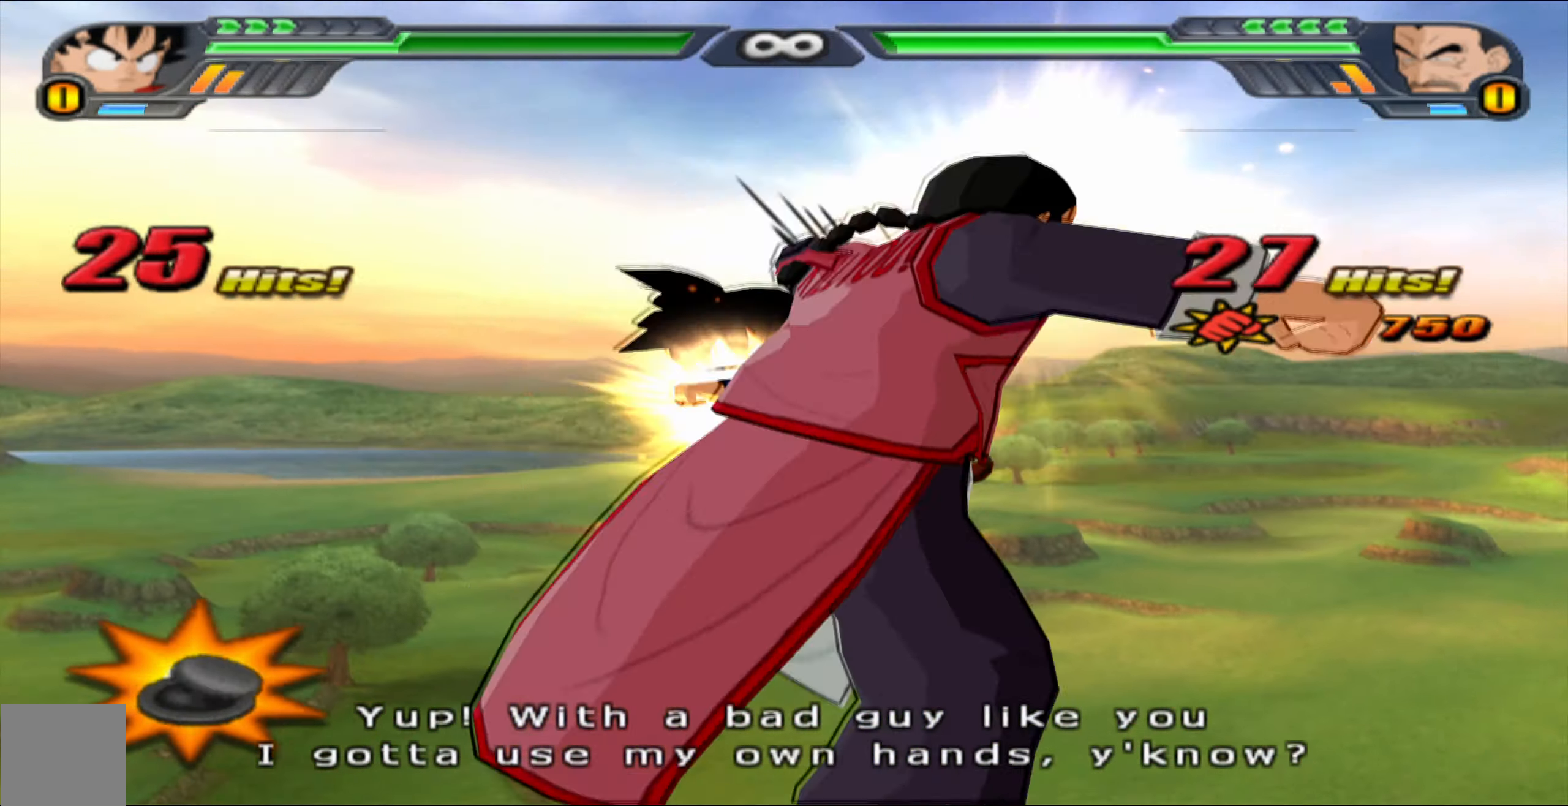
{"buttons": ["A", "B", "X", "Y"], "left_stick": "down-right", "right_stick": "down-right", "events": [[17, "B", "down"], [100, "B", "up"], [100, "Y", "up"], [150, "Y", "down"], [167, "B", "down"], [167, "right_stick", "down-right"], [200, "left_stick", "down-left"], [233, "Y", "up"], [250, "B", "up"], [250, "right_stick", "up"], [267, "left_stick", "up-right"], [300, "Y", "down"], [317, "right_stick", "right"], [333, "Y", "up"], [350, "B", "down"], [367, "left_stick", "down-left"], [400, "B", "up"], [417, "left_stick", "up"], [450, "A", "up"], [467, "A", "down"], [467, "Y", "down"], [467, "right_stick", "down-right"], [483, "B", "down"], [500, "left_stick", "down-right"]]}
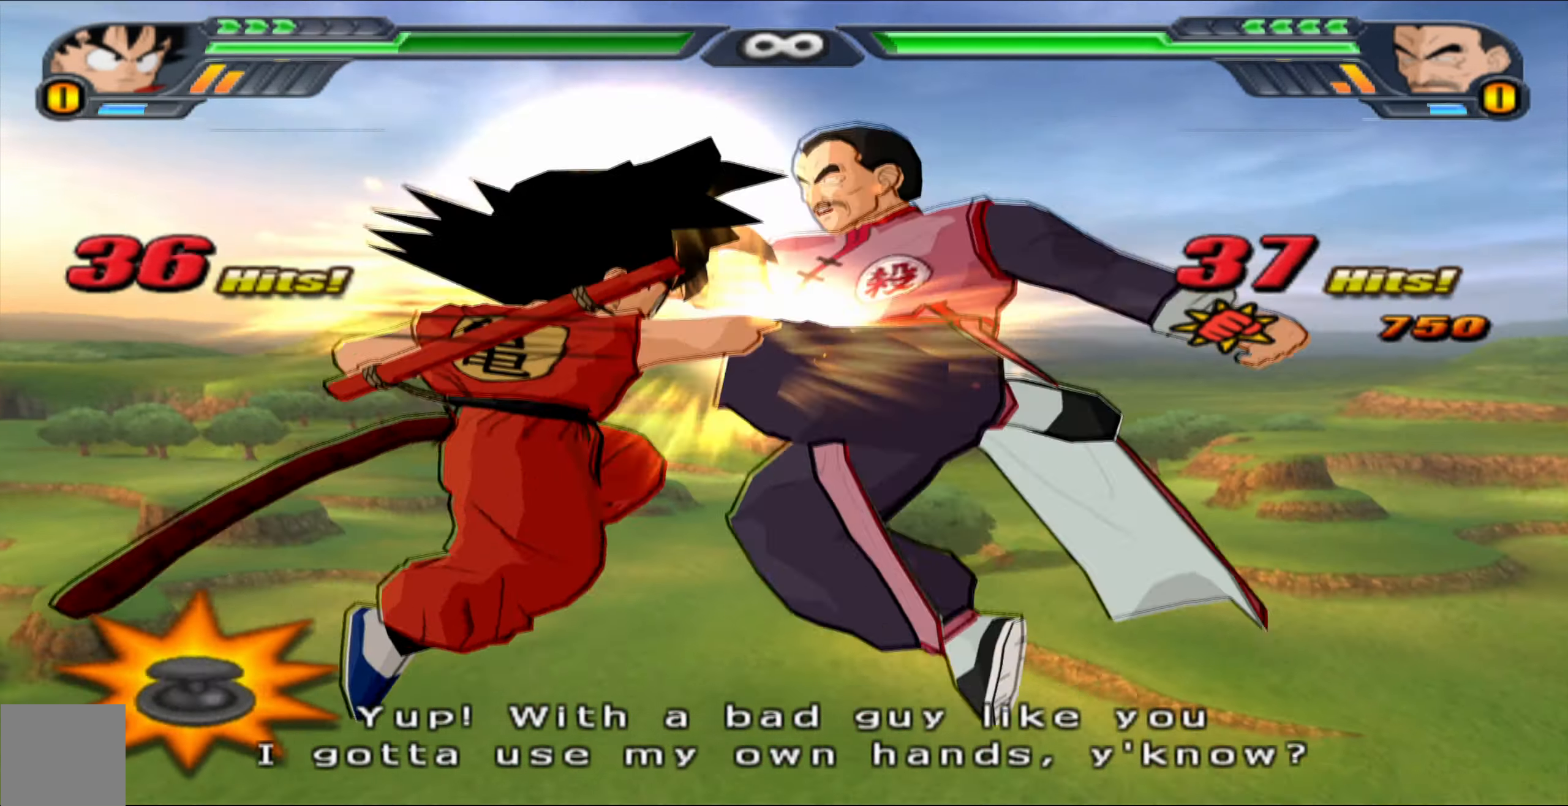
{"buttons": ["A", "X", "Y"], "left_stick": "up-left", "right_stick": "up-right", "events": [[17, "left_stick", "up"], [67, "B", "up"], [67, "Y", "up"], [83, "left_stick", "up-right"], [83, "right_stick", "up-right"], [100, "Y", "down"], [133, "B", "down"], [150, "left_stick", "down-left"], [150, "right_stick", "down-left"], [200, "B", "up"], [200, "right_stick", "up"], [217, "left_stick", "up-right"], [250, "right_stick", "right"], [283, "B", "down"], [300, "left_stick", "down-left"], [350, "B", "up"], [367, "right_stick", "up-right"], [383, "A", "up"], [383, "Y", "up"], [383, "left_stick", "up-right"], [400, "DPAD_DOWN", "down"], [400, "Y", "down"], [417, "A", "down"], [433, "B", "down"], [433, "DPAD_DOWN", "up"], [483, "B", "up"], [483, "left_stick", "up-left"]]}
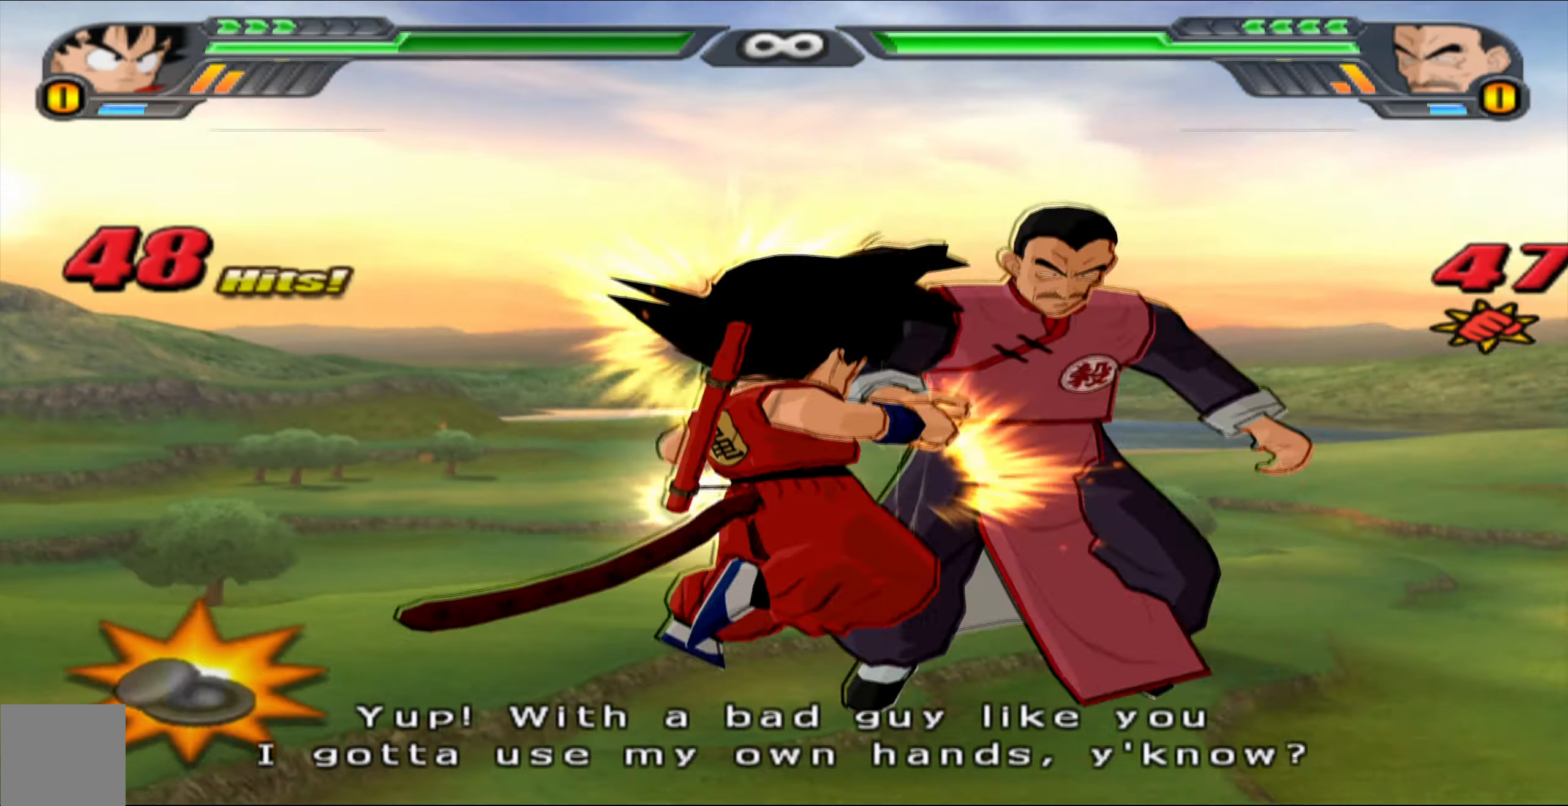
{"buttons": ["X", "Y"], "left_stick": "center", "right_stick": "center", "events": [[17, "left_stick", "up-right"], [33, "A", "up"], [33, "Y", "up"], [67, "A", "down"], [67, "Y", "down"], [67, "right_stick", "down-right"], [100, "B", "down"], [100, "left_stick", "down-left"], [133, "B", "up"], [150, "right_stick", "up"], [167, "left_stick", "up-right"], [183, "A", "up"], [183, "Y", "up"], [200, "A", "down"], [233, "B", "down"], [233, "Y", "down"], [233, "left_stick", "down"], [233, "right_stick", "down"], [300, "B", "up"], [300, "right_stick", "up"], [317, "left_stick", "up-right"], [333, "A", "up"], [333, "Y", "up"], [367, "A", "down"], [400, "Y", "down"], [400, "left_stick", "left"], [417, "Y", "up"], [450, "A", "up"], [450, "right_stick", "center"], [500, "Y", "down"], [500, "left_stick", "center"]]}